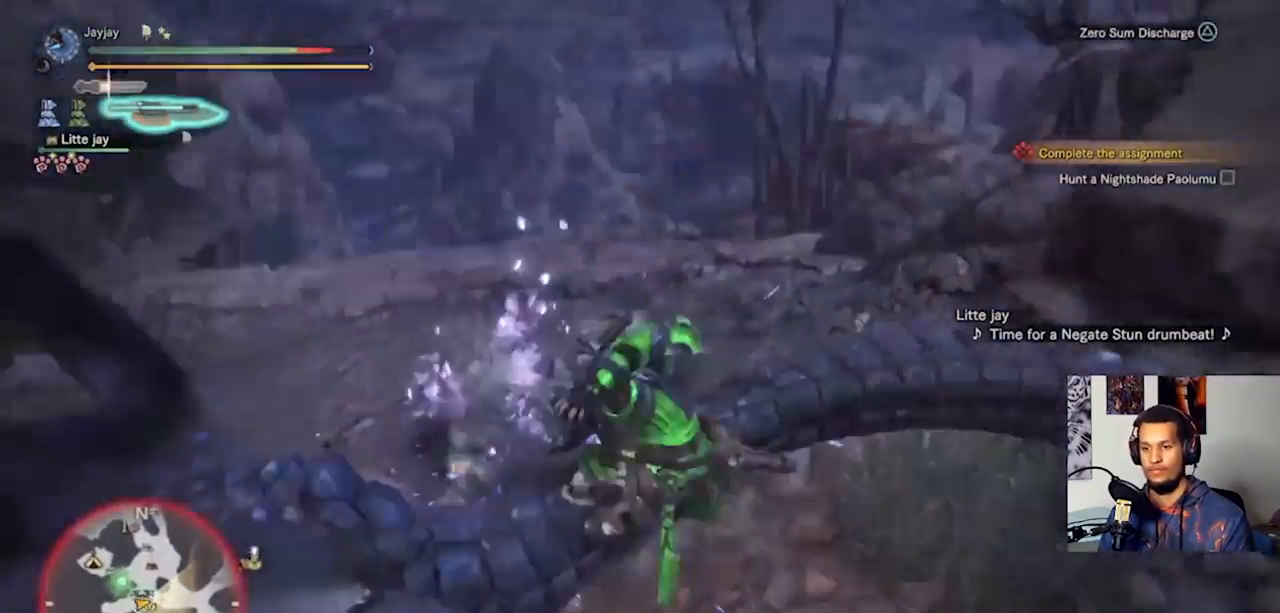
Gameplay with a controller (PlayStation layout); each line is a JSON object with the inputs held at the frame after it (dt_ms = milliseconds from this image to that frame). "events" lists button and stick changes between this image and that frame as [ms after this image, input, new state], when the widget could be followed in between. Not read: R3.
{"dt_ms": 500, "buttons": ["TRIANGLE"], "left_stick": "center", "right_stick": "center", "events": [[67, "TRIANGLE", "up"], [133, "TRIANGLE", "down"], [233, "TRIANGLE", "up"], [300, "TRIANGLE", "down"], [400, "TRIANGLE", "up"], [467, "TRIANGLE", "down"]]}
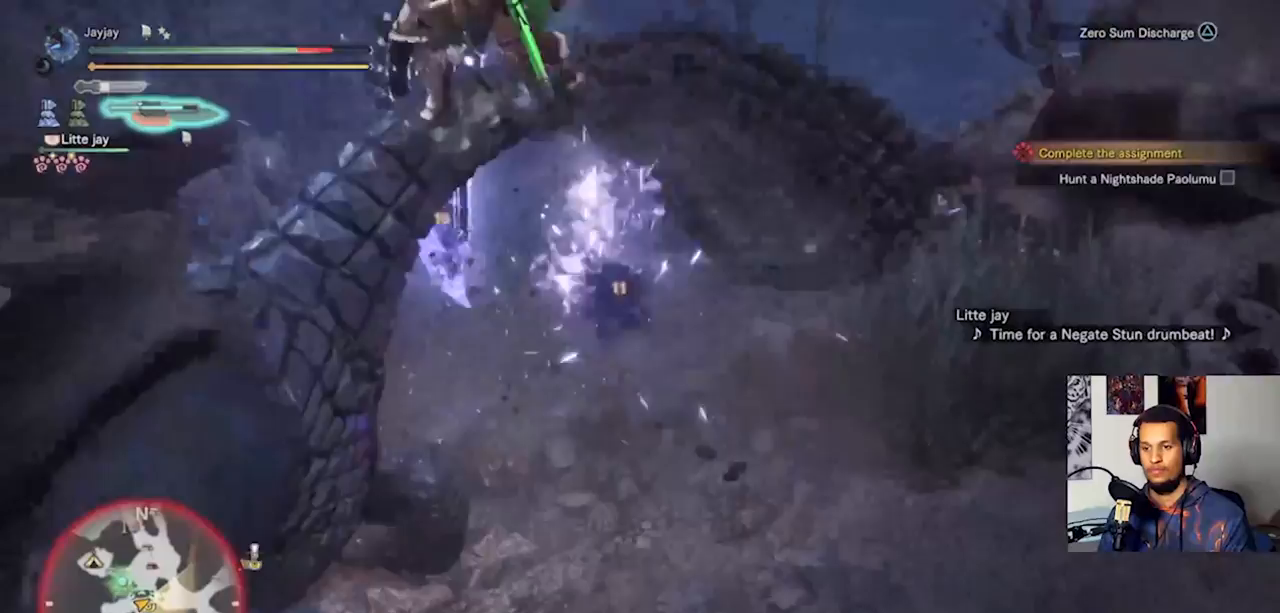
{"dt_ms": 500, "buttons": ["TRIANGLE"], "left_stick": "center", "right_stick": "center", "events": [[67, "TRIANGLE", "up"], [133, "TRIANGLE", "down"], [233, "TRIANGLE", "up"], [300, "TRIANGLE", "down"], [400, "TRIANGLE", "up"], [467, "TRIANGLE", "down"]]}
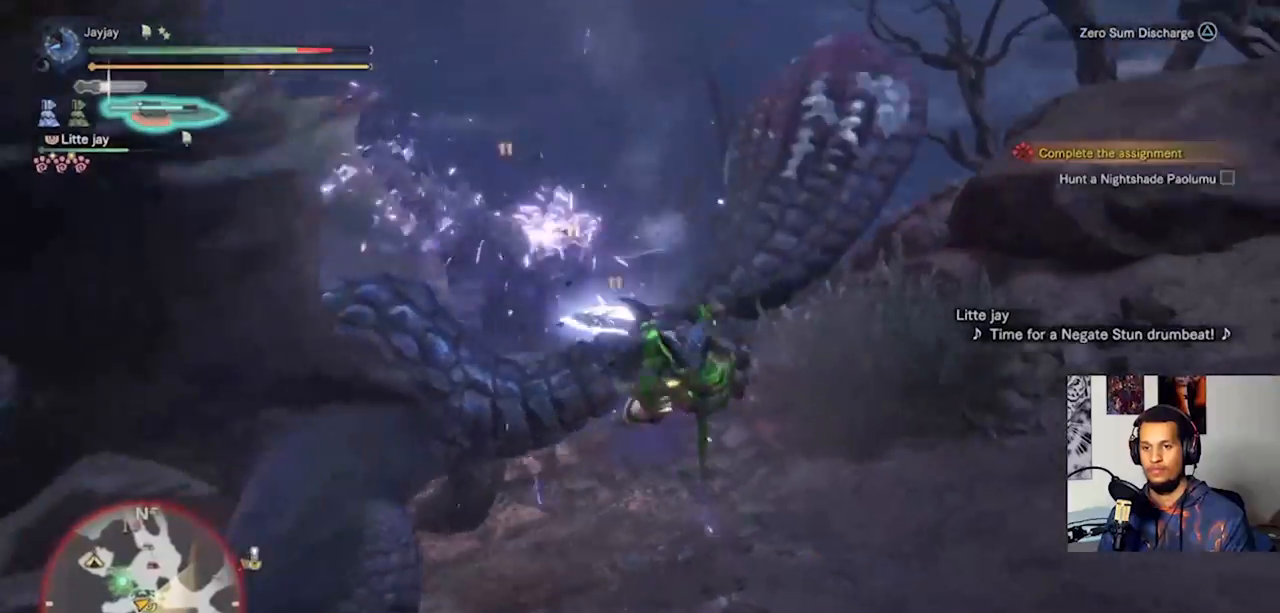
{"dt_ms": 500, "buttons": ["TRIANGLE"], "left_stick": "center", "right_stick": "center", "events": [[67, "TRIANGLE", "up"], [133, "TRIANGLE", "down"], [200, "right_stick", "down-left"], [233, "TRIANGLE", "up"], [300, "TRIANGLE", "down"], [400, "TRIANGLE", "up"], [467, "TRIANGLE", "down"], [467, "right_stick", "center"]]}
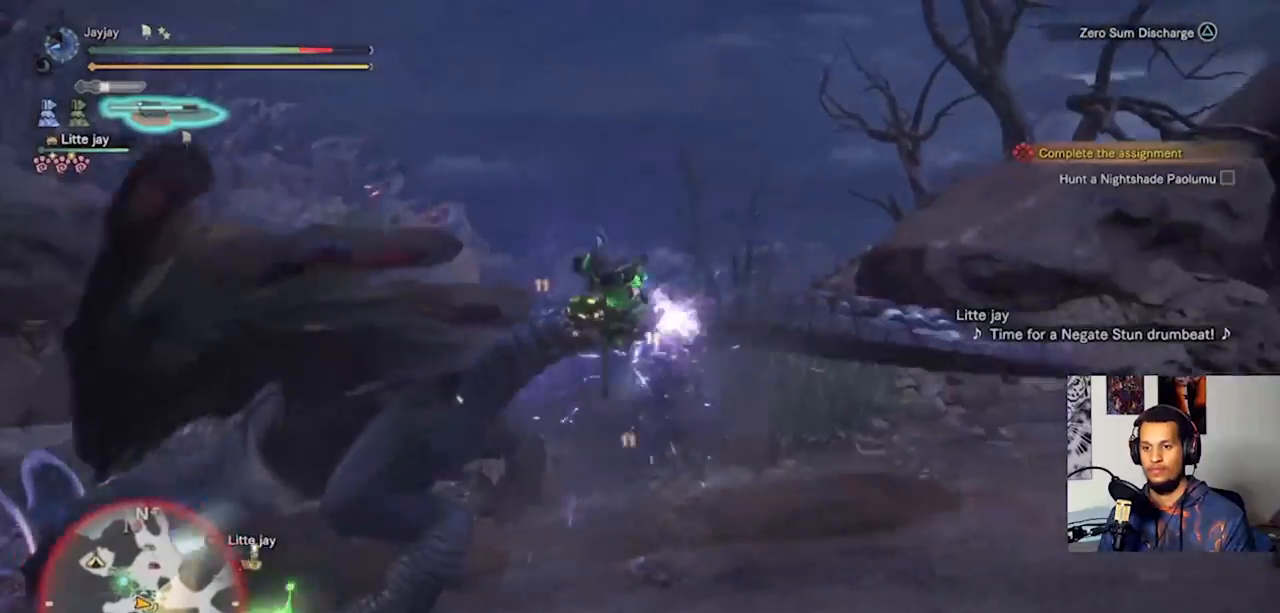
{"dt_ms": 500, "buttons": [], "left_stick": "center", "right_stick": "center", "events": [[100, "TRIANGLE", "up"], [167, "TRIANGLE", "down"], [267, "TRIANGLE", "up"], [367, "TRIANGLE", "down"], [467, "TRIANGLE", "up"]]}
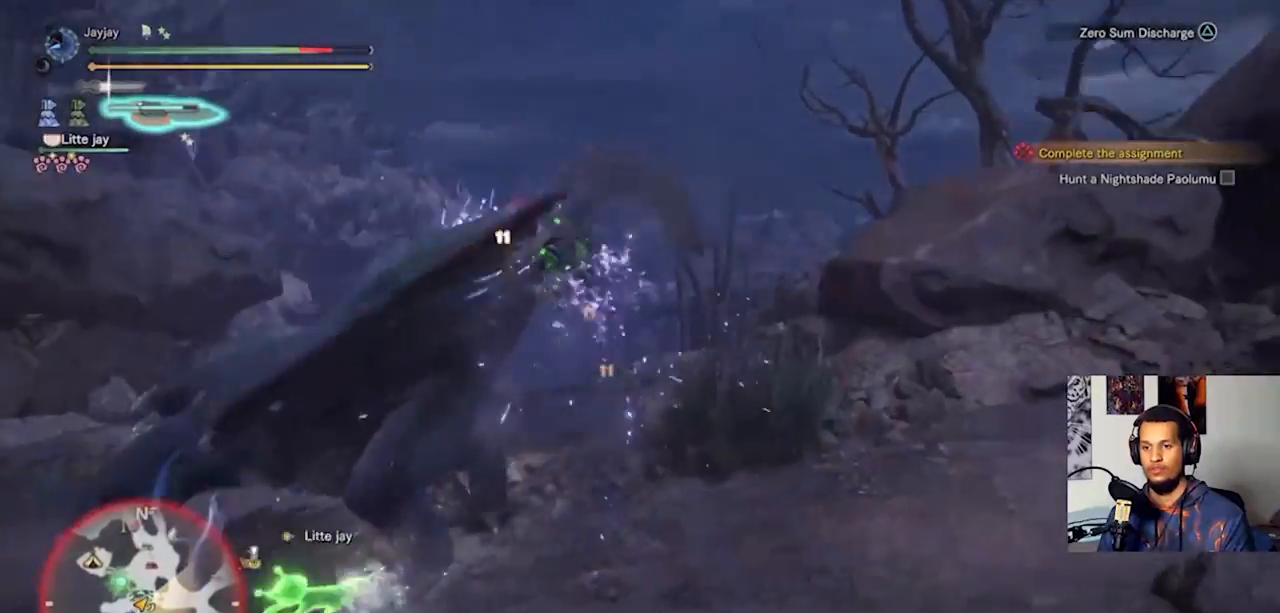
{"dt_ms": 500, "buttons": ["TRIANGLE"], "left_stick": "up-left", "right_stick": "center", "events": [[33, "TRIANGLE", "down"], [133, "TRIANGLE", "up"], [167, "left_stick", "up-left"], [233, "TRIANGLE", "down"], [333, "TRIANGLE", "up"], [433, "TRIANGLE", "down"]]}
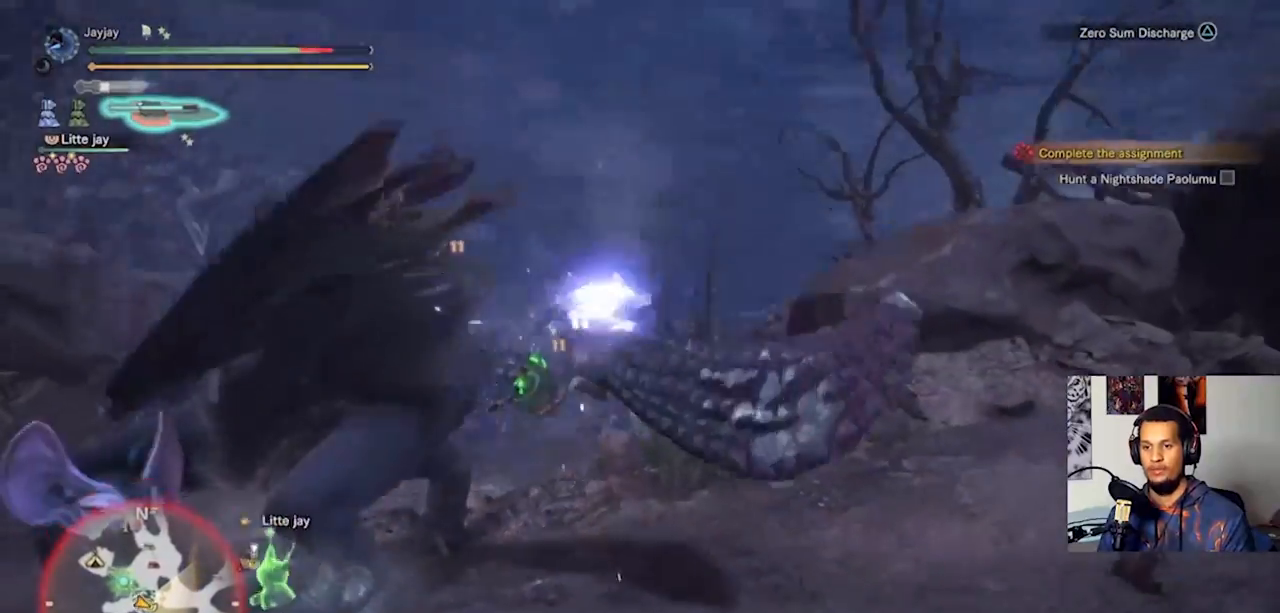
{"dt_ms": 500, "buttons": ["TRIANGLE"], "left_stick": "up-left", "right_stick": "center", "events": [[33, "TRIANGLE", "up"], [100, "TRIANGLE", "down"], [200, "TRIANGLE", "up"], [300, "TRIANGLE", "down"], [400, "TRIANGLE", "up"], [500, "TRIANGLE", "down"]]}
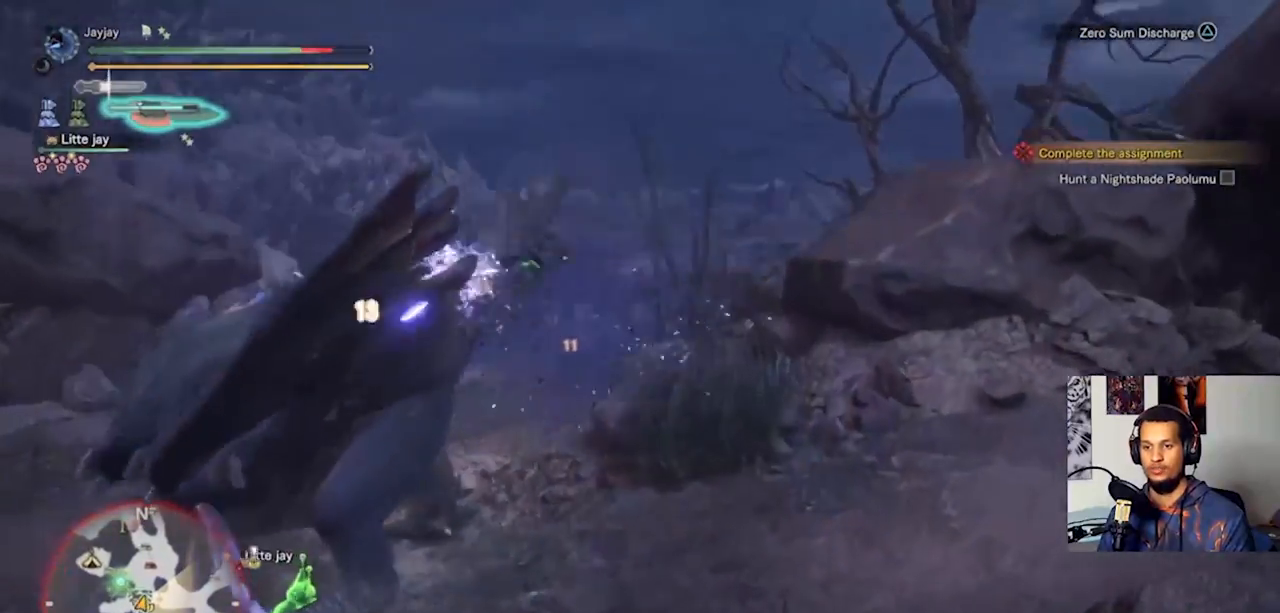
{"dt_ms": 500, "buttons": [], "left_stick": "up-left", "right_stick": "center", "events": [[100, "TRIANGLE", "up"], [200, "TRIANGLE", "down"], [300, "TRIANGLE", "up"], [367, "TRIANGLE", "down"], [467, "TRIANGLE", "up"]]}
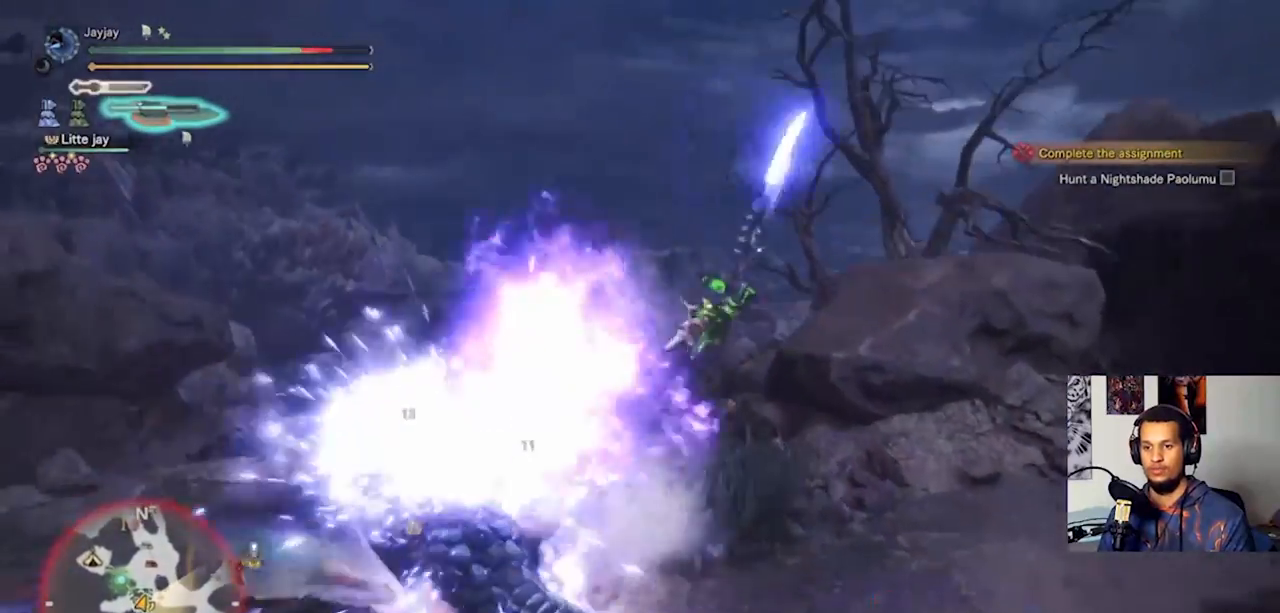
{"dt_ms": 500, "buttons": [], "left_stick": "up-left", "right_stick": "left", "events": [[67, "TRIANGLE", "down"], [167, "TRIANGLE", "up"], [233, "TRIANGLE", "down"], [300, "TRIANGLE", "up"], [500, "right_stick", "left"]]}
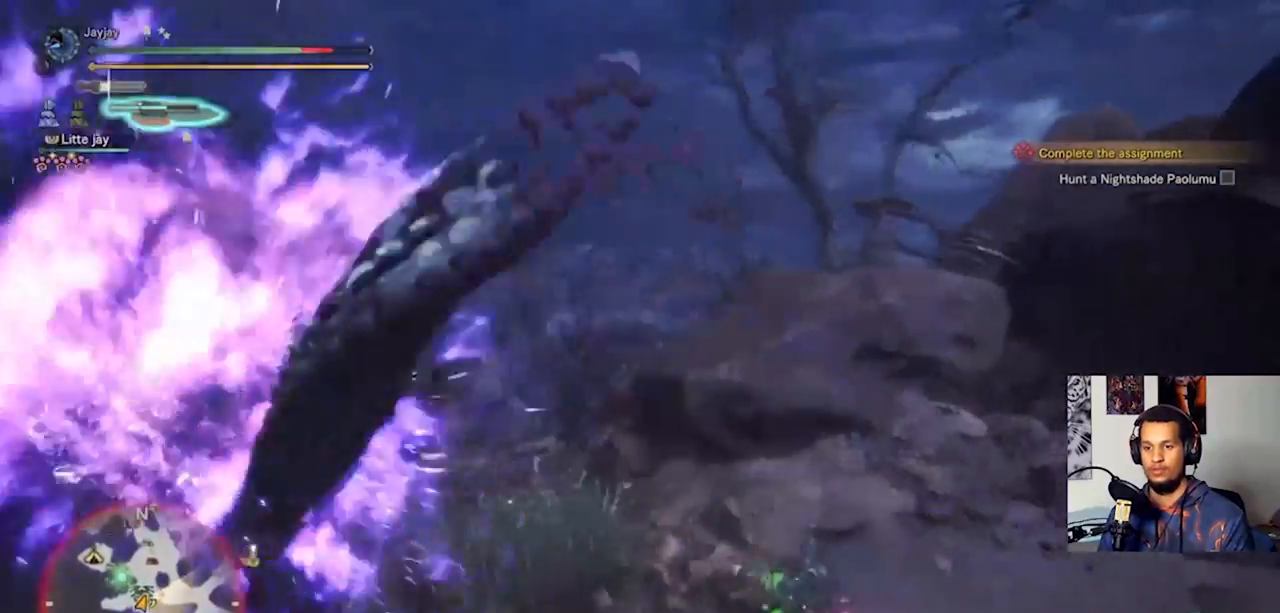
{"dt_ms": 500, "buttons": [], "left_stick": "up-left", "right_stick": "center", "events": [[400, "right_stick", "center"]]}
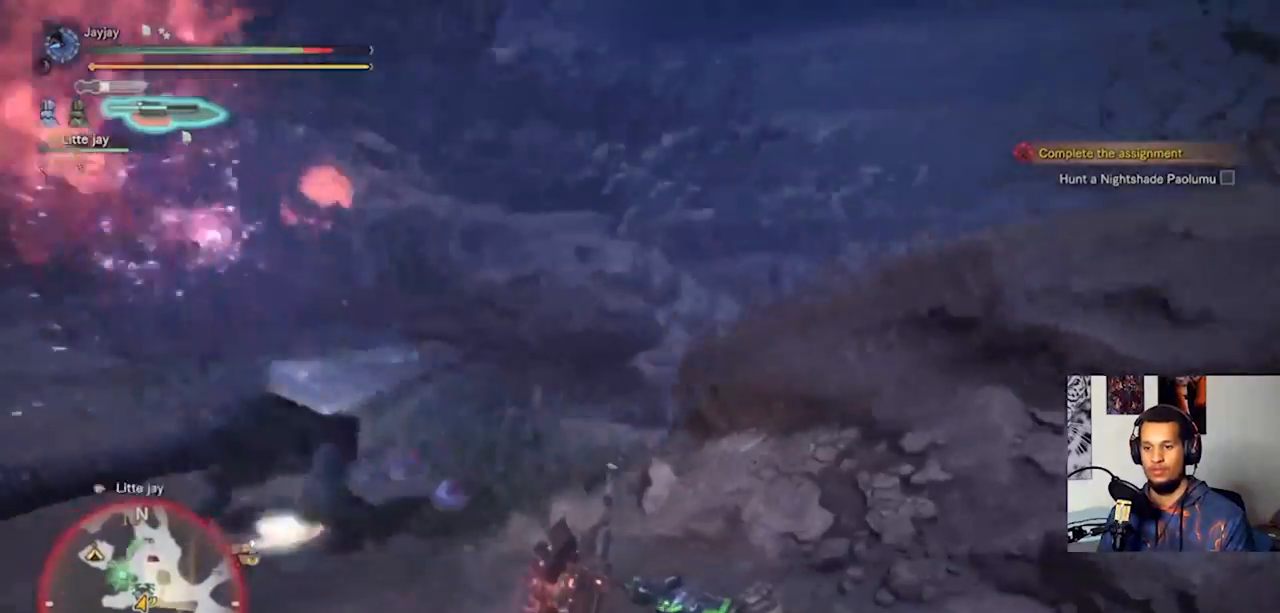
{"dt_ms": 500, "buttons": ["CROSS"], "left_stick": "up-left", "right_stick": "center", "events": [[67, "right_stick", "left"], [233, "right_stick", "center"], [433, "CROSS", "down"]]}
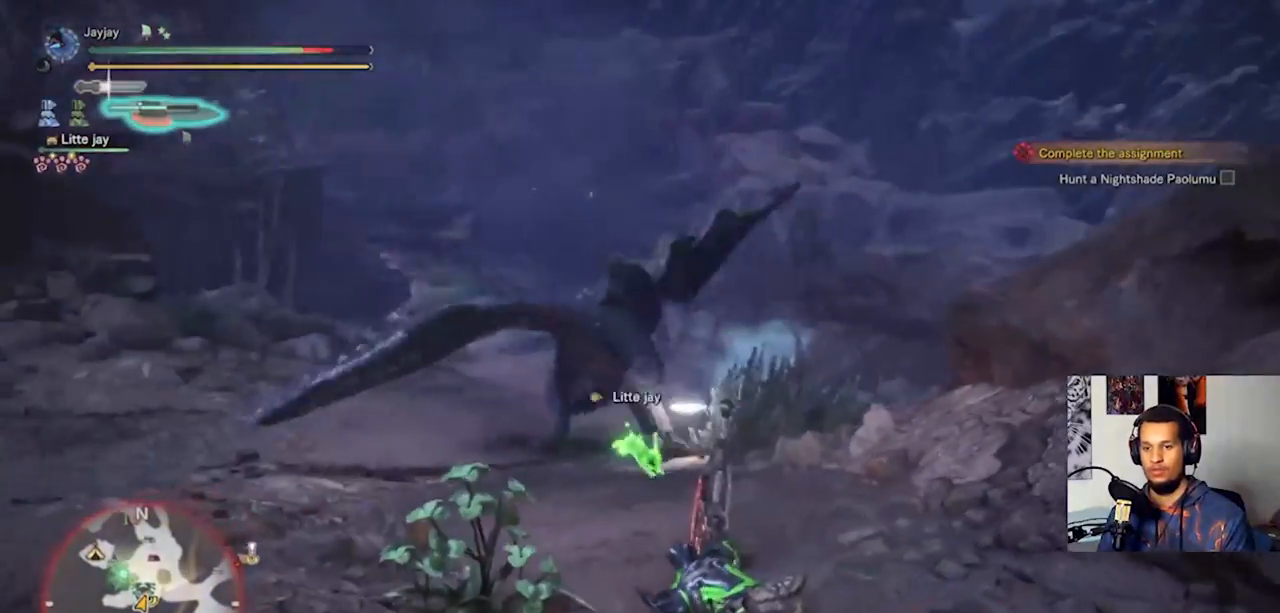
{"dt_ms": 500, "buttons": [], "left_stick": "up-left", "right_stick": "center", "events": [[33, "CROSS", "up"], [100, "CROSS", "down"], [200, "CROSS", "up"]]}
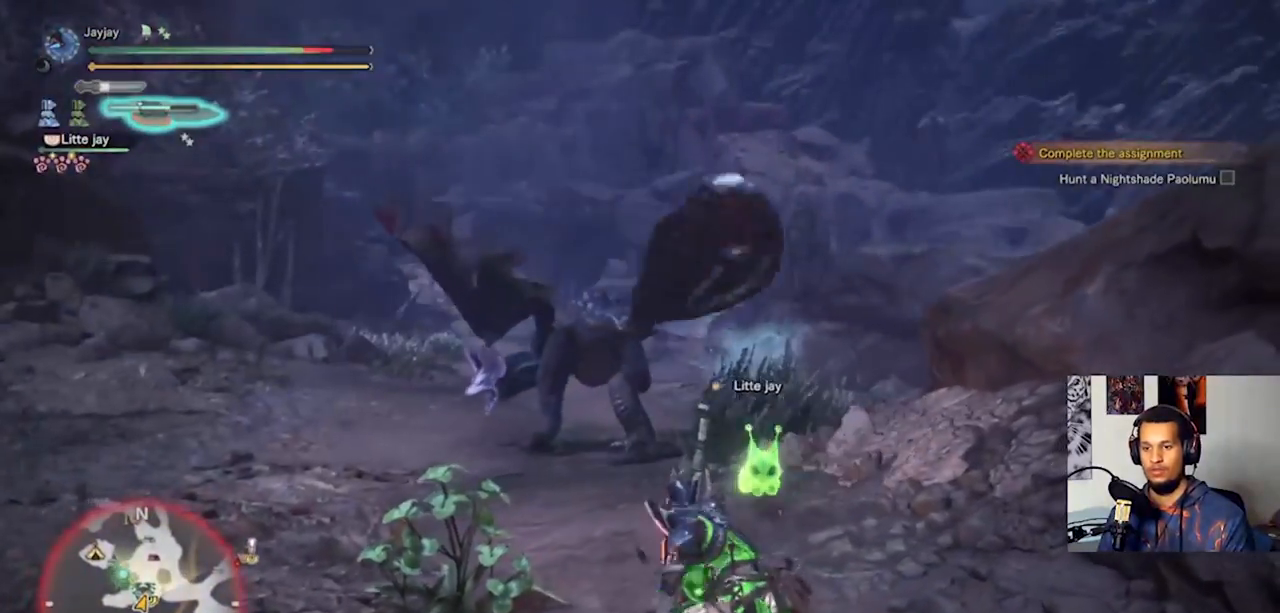
{"dt_ms": 1000, "buttons": ["SQUARE"], "left_stick": "up-left", "right_stick": "center"}
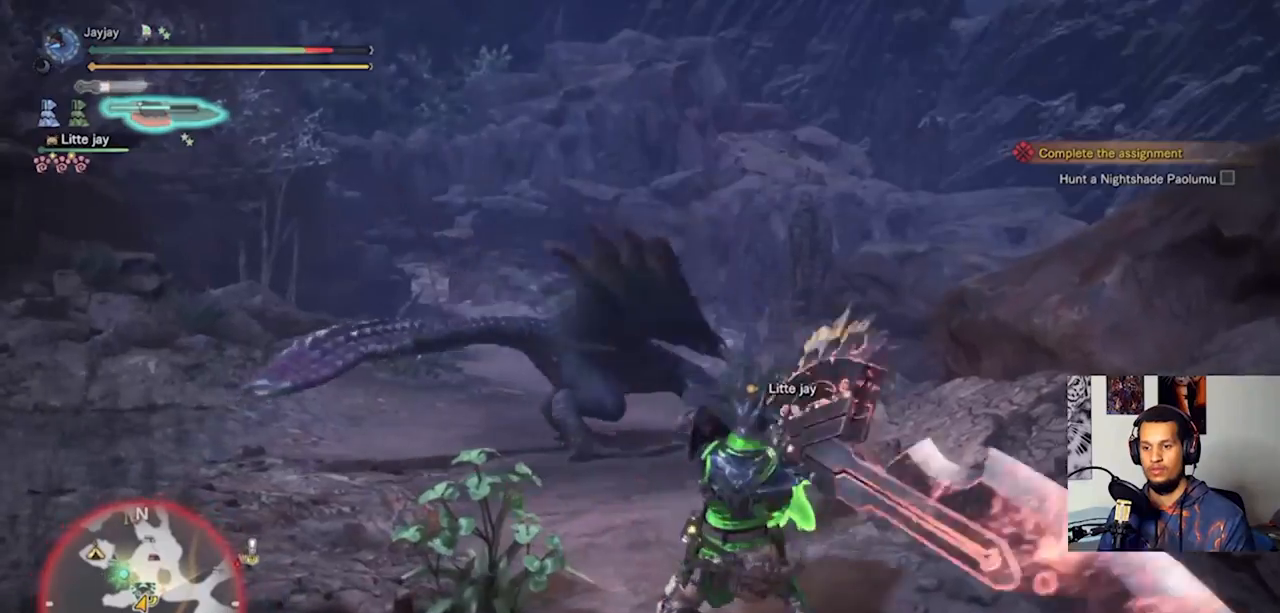
{"dt_ms": 500, "buttons": ["SQUARE"], "left_stick": "up-left", "right_stick": "center", "events": [[100, "SQUARE", "up"], [167, "SQUARE", "down"], [267, "SQUARE", "up"], [367, "SQUARE", "down"], [433, "SQUARE", "up"], [500, "SQUARE", "down"]]}
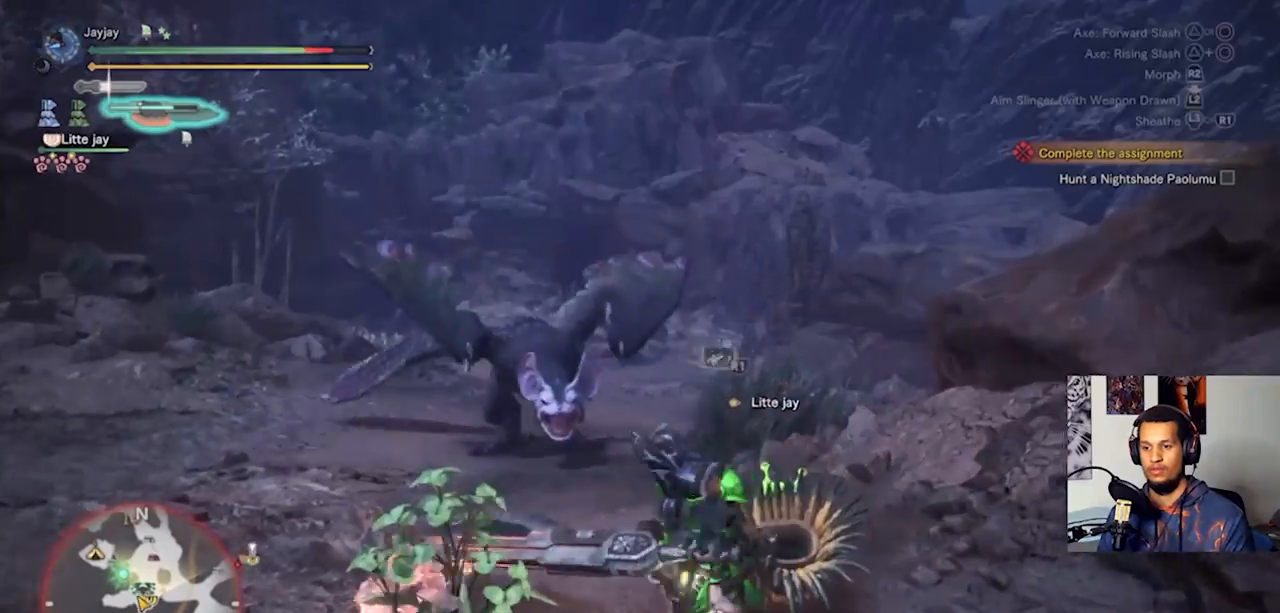
{"dt_ms": 500, "buttons": [], "left_stick": "left", "right_stick": "center"}
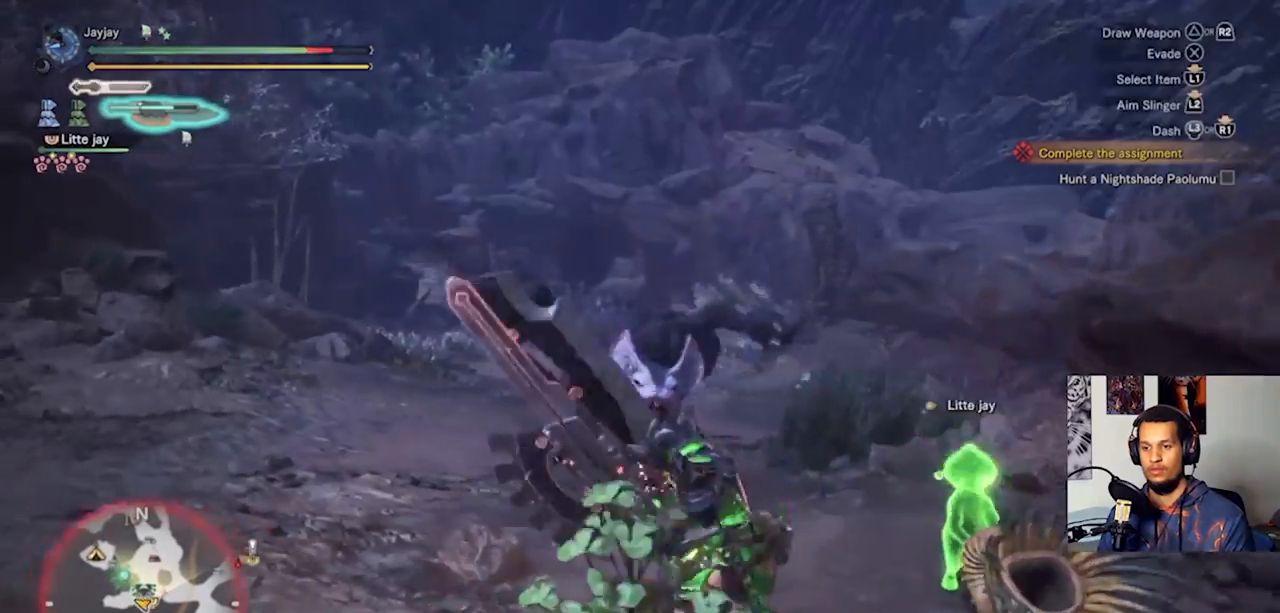
{"dt_ms": 500, "buttons": ["L3"], "left_stick": "up-left", "right_stick": "center", "events": [[100, "left_stick", "up-left"], [133, "L3", "down"]]}
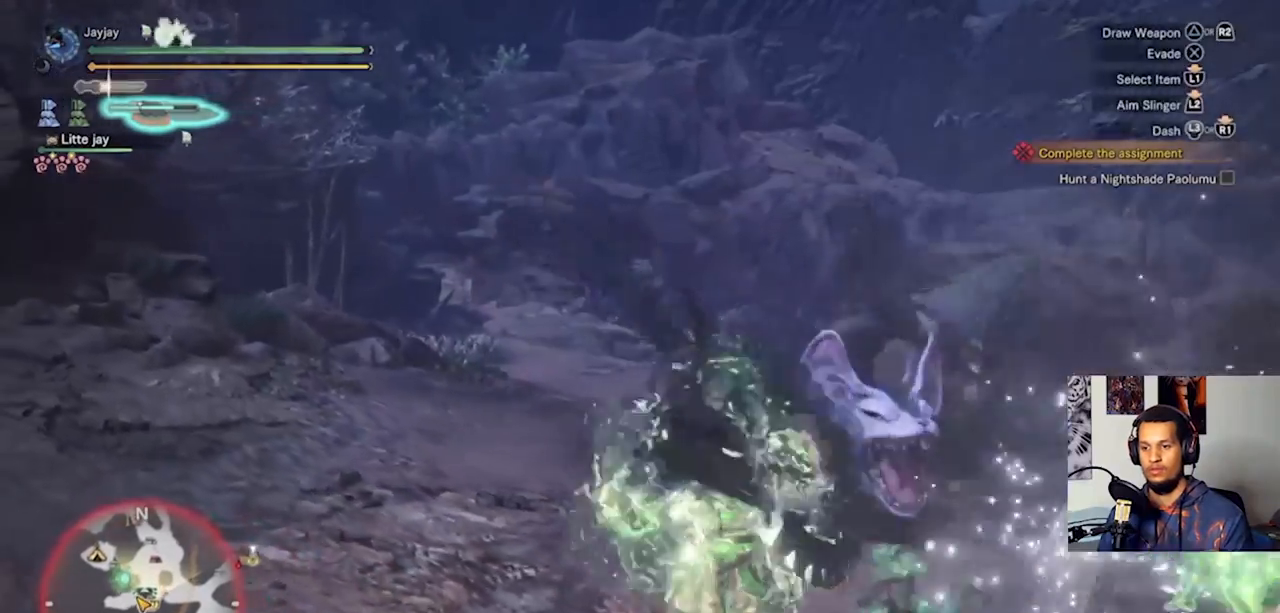
{"dt_ms": 500, "buttons": [], "left_stick": "up-left", "right_stick": "right", "events": [[333, "right_stick", "right"], [467, "L3", "up"]]}
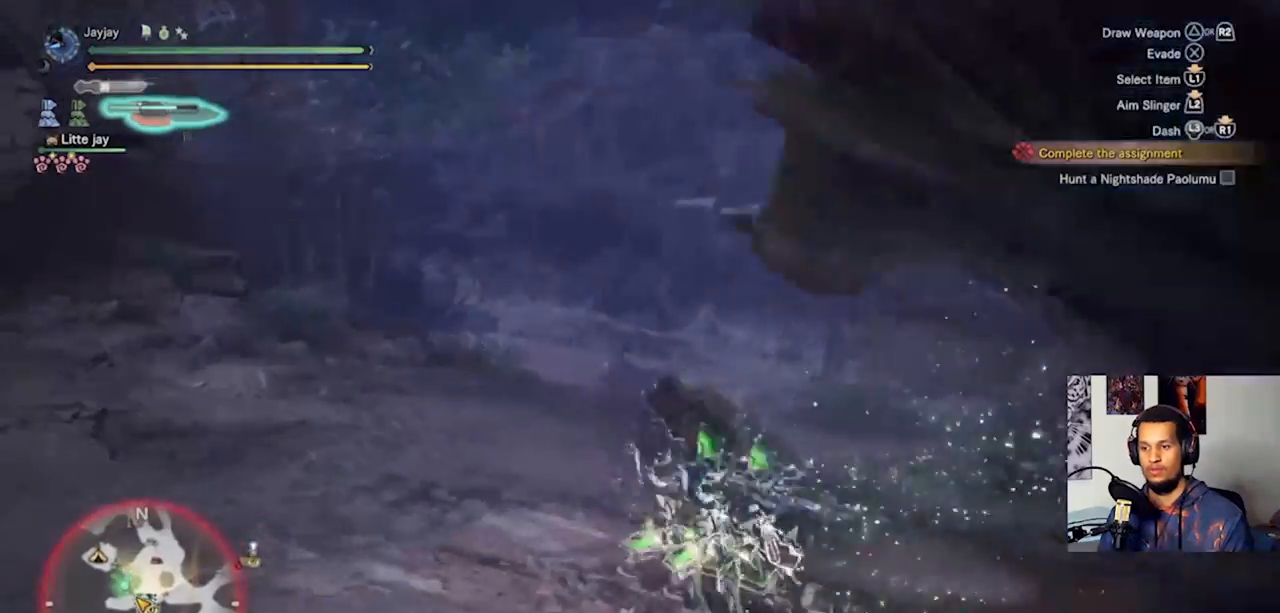
{"dt_ms": 500, "buttons": [], "left_stick": "up", "right_stick": "right", "events": [[100, "left_stick", "up"]]}
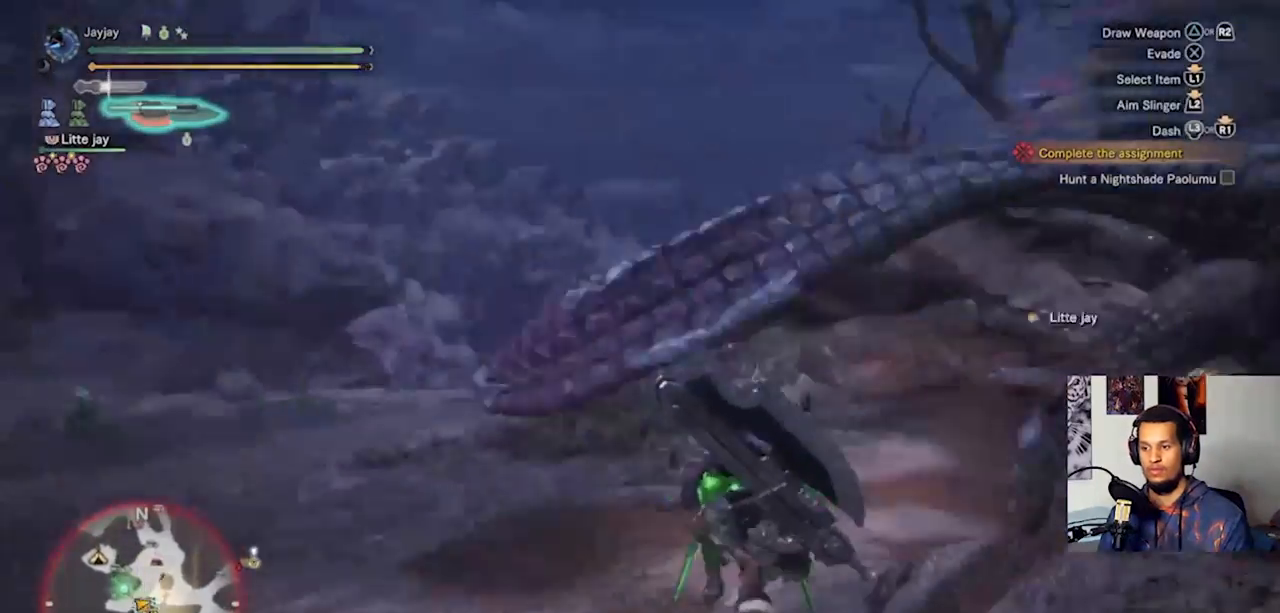
{"dt_ms": 500, "buttons": [], "left_stick": "up", "right_stick": "center", "events": [[100, "right_stick", "center"], [233, "right_stick", "right"], [400, "R2", "down"], [500, "R2", "up"], [500, "right_stick", "center"]]}
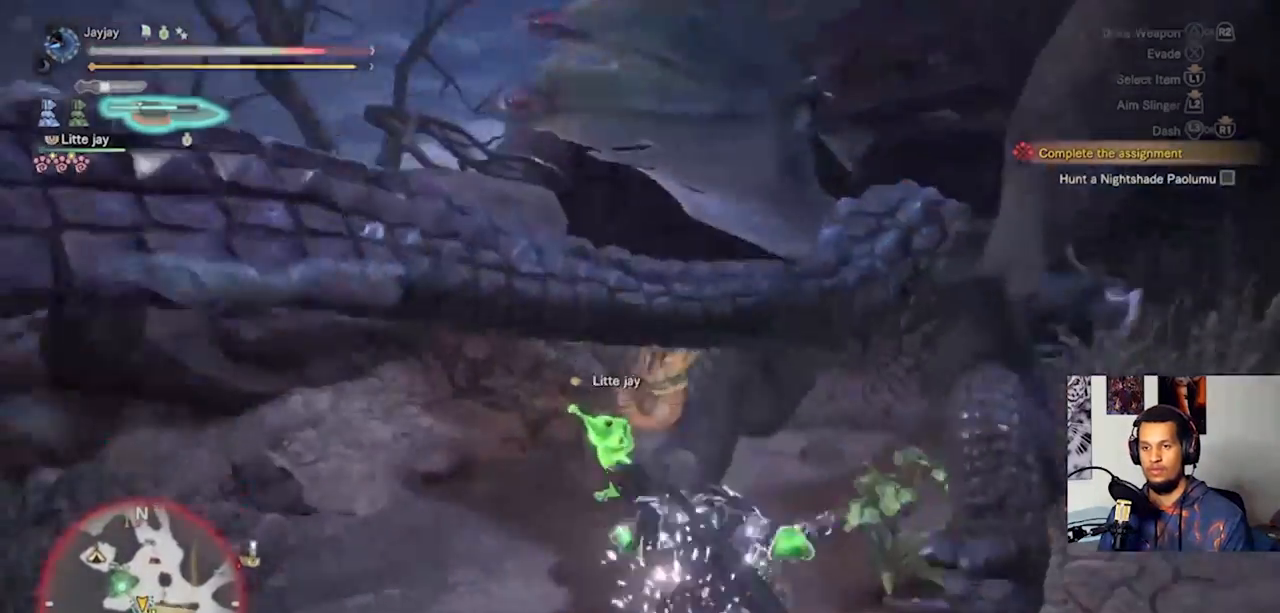
{"dt_ms": 500, "buttons": [], "left_stick": "down-right", "right_stick": "center", "events": [[67, "R2", "down"], [167, "R2", "up"], [400, "left_stick", "center"], [500, "left_stick", "down-right"]]}
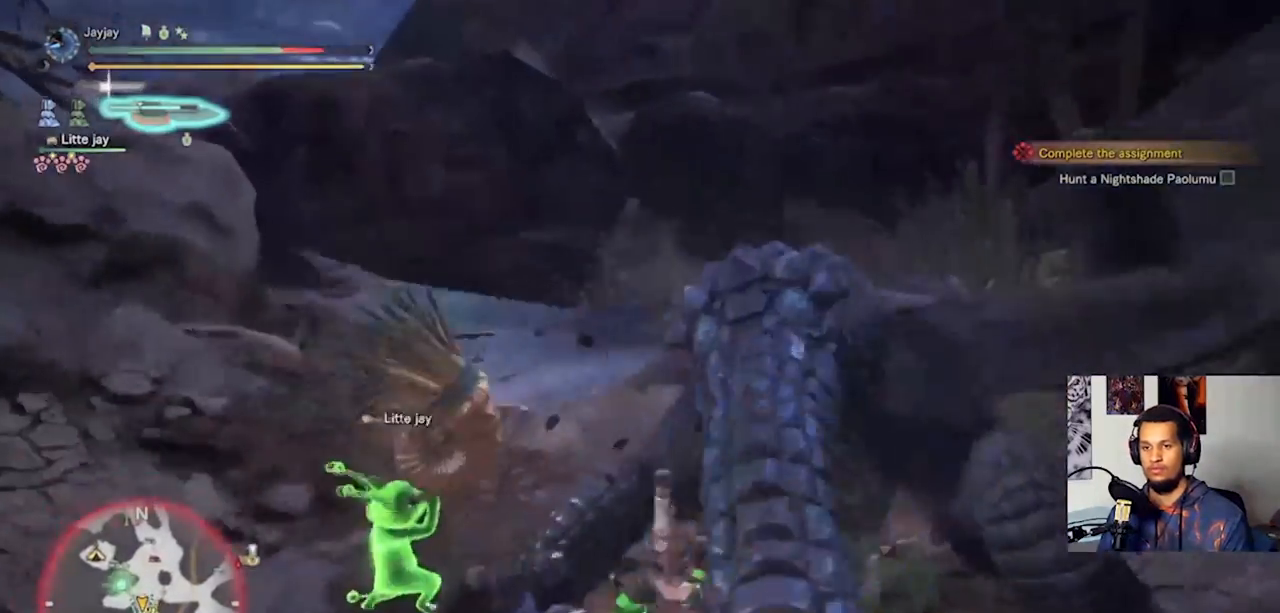
{"dt_ms": 500, "buttons": [], "left_stick": "right", "right_stick": "right", "events": [[400, "left_stick", "right"], [433, "right_stick", "right"]]}
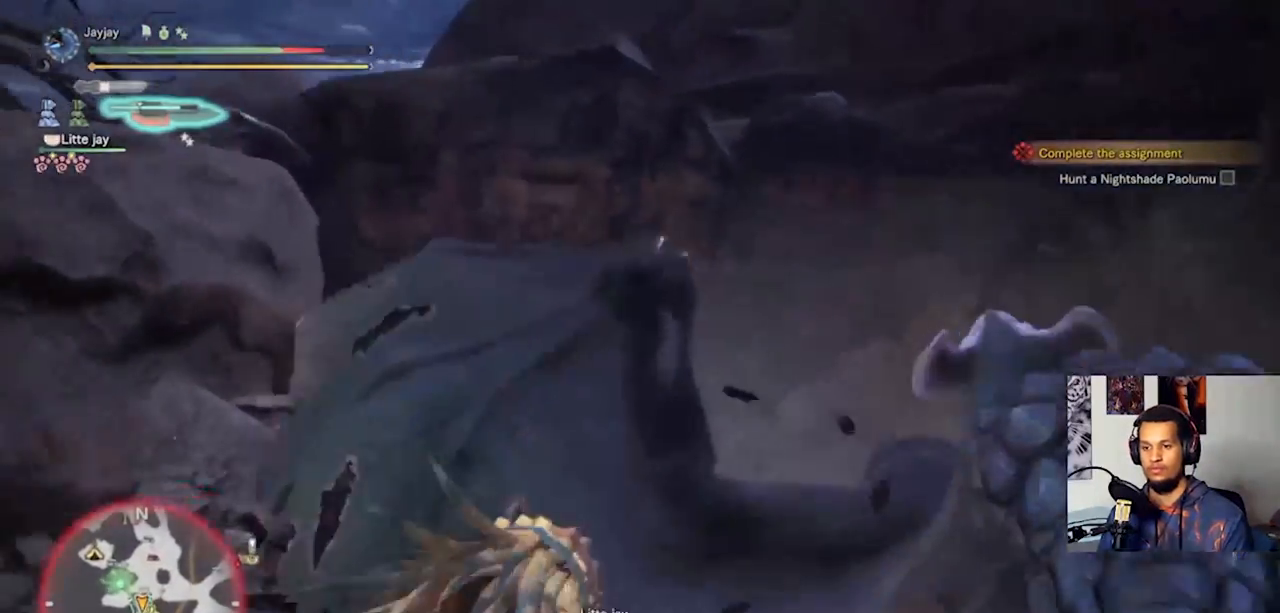
{"dt_ms": 500, "buttons": [], "left_stick": "up-right", "right_stick": "center", "events": [[300, "left_stick", "up-right"], [467, "right_stick", "center"]]}
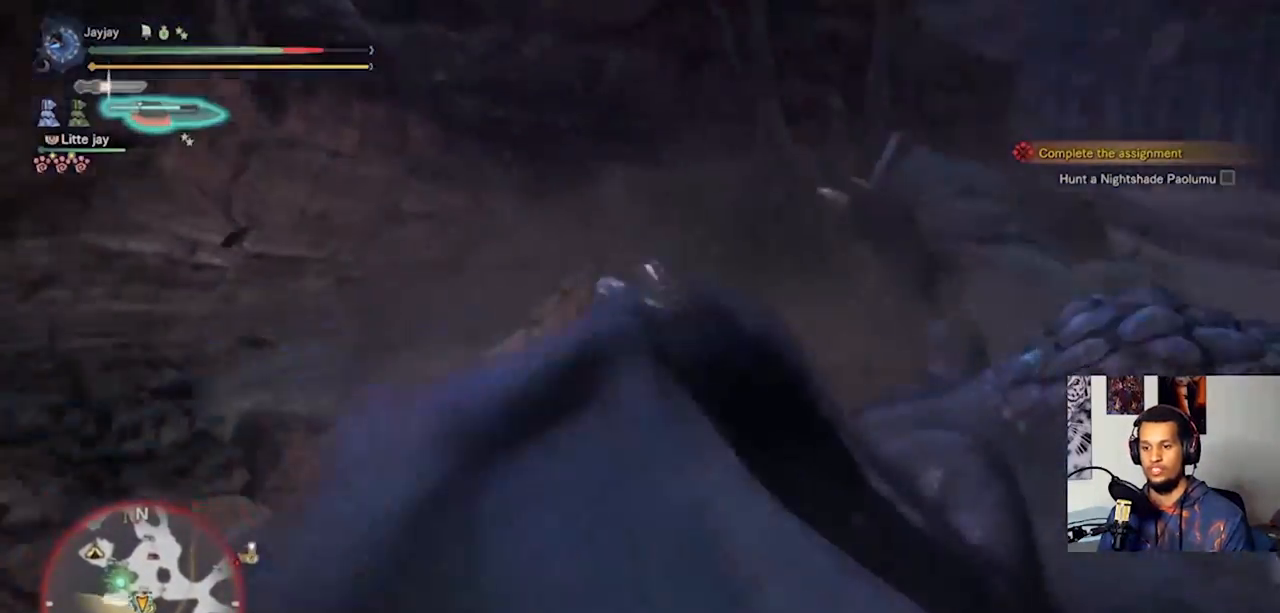
{"dt_ms": 500, "buttons": [], "left_stick": "up-right", "right_stick": "center", "events": [[67, "right_stick", "right"], [333, "L3", "down"], [400, "right_stick", "center"], [500, "L3", "up"]]}
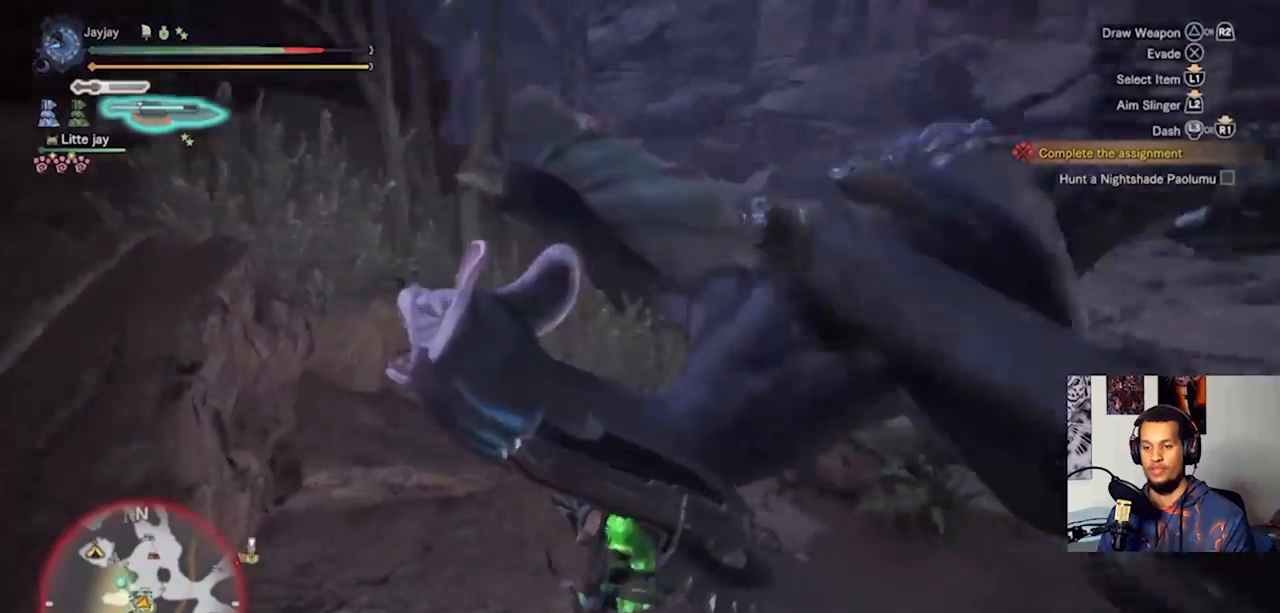
{"dt_ms": 500, "buttons": [], "left_stick": "up-right", "right_stick": "center", "events": [[100, "right_stick", "right"], [333, "right_stick", "center"], [367, "R2", "down"], [467, "R2", "up"]]}
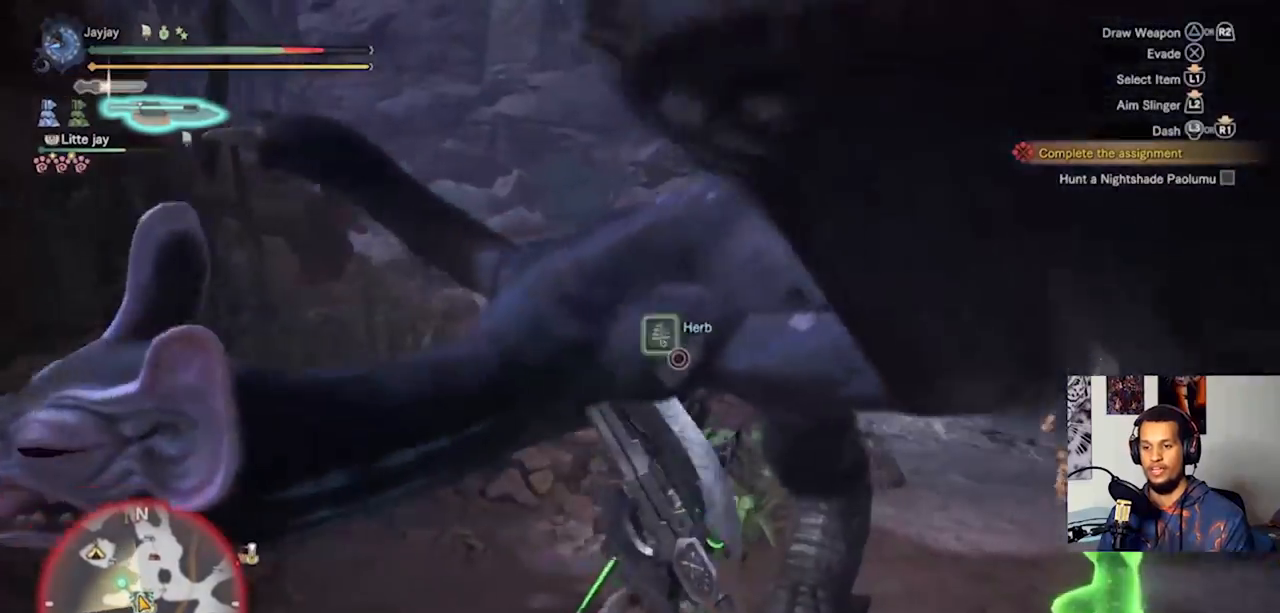
{"dt_ms": 500, "buttons": [], "left_stick": "up", "right_stick": "center", "events": [[33, "R2", "down"], [133, "R2", "up"], [133, "left_stick", "up"]]}
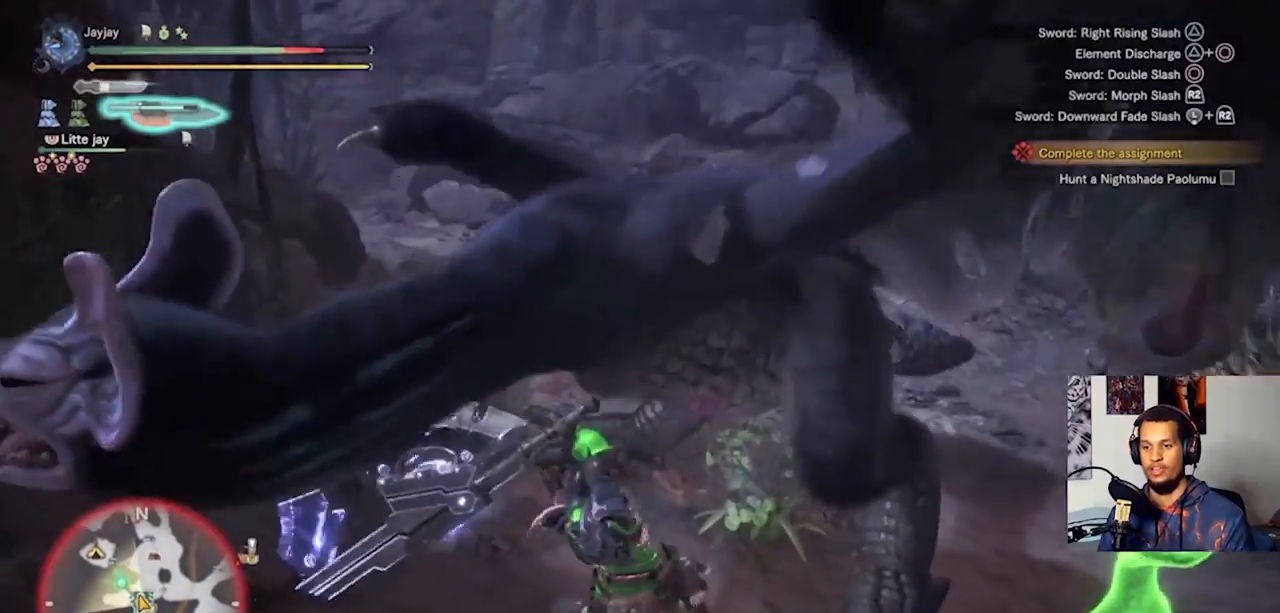
{"dt_ms": 500, "buttons": ["CIRCLE", "TRIANGLE"], "left_stick": "up", "right_stick": "center", "events": [[67, "CIRCLE", "down"], [67, "TRIANGLE", "down"], [167, "TRIANGLE", "up"], [200, "CIRCLE", "up"], [267, "CIRCLE", "down"], [267, "TRIANGLE", "down"], [367, "CIRCLE", "up"], [367, "TRIANGLE", "up"], [433, "CIRCLE", "down"], [433, "TRIANGLE", "down"]]}
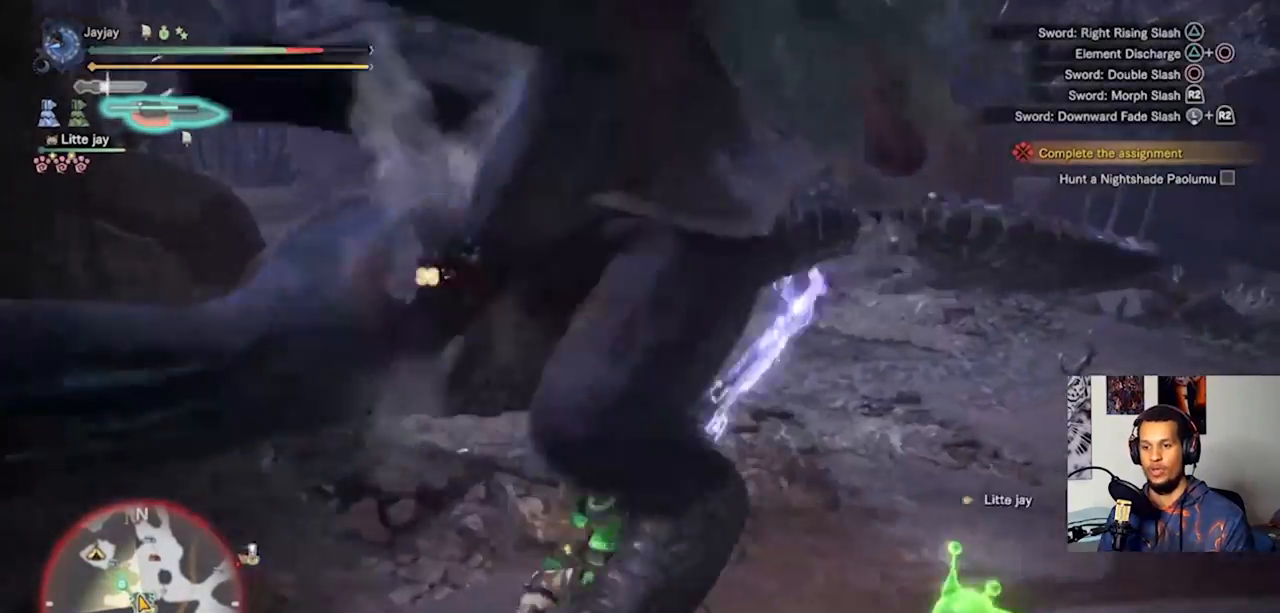
{"dt_ms": 500, "buttons": ["CIRCLE", "TRIANGLE"], "left_stick": "up", "right_stick": "center", "events": [[33, "CIRCLE", "up"], [33, "TRIANGLE", "up"], [100, "CIRCLE", "down"], [100, "TRIANGLE", "down"], [200, "CIRCLE", "up"], [200, "TRIANGLE", "up"], [267, "CIRCLE", "down"], [267, "TRIANGLE", "down"], [367, "CIRCLE", "up"], [367, "TRIANGLE", "up"], [433, "CIRCLE", "down"], [433, "TRIANGLE", "down"]]}
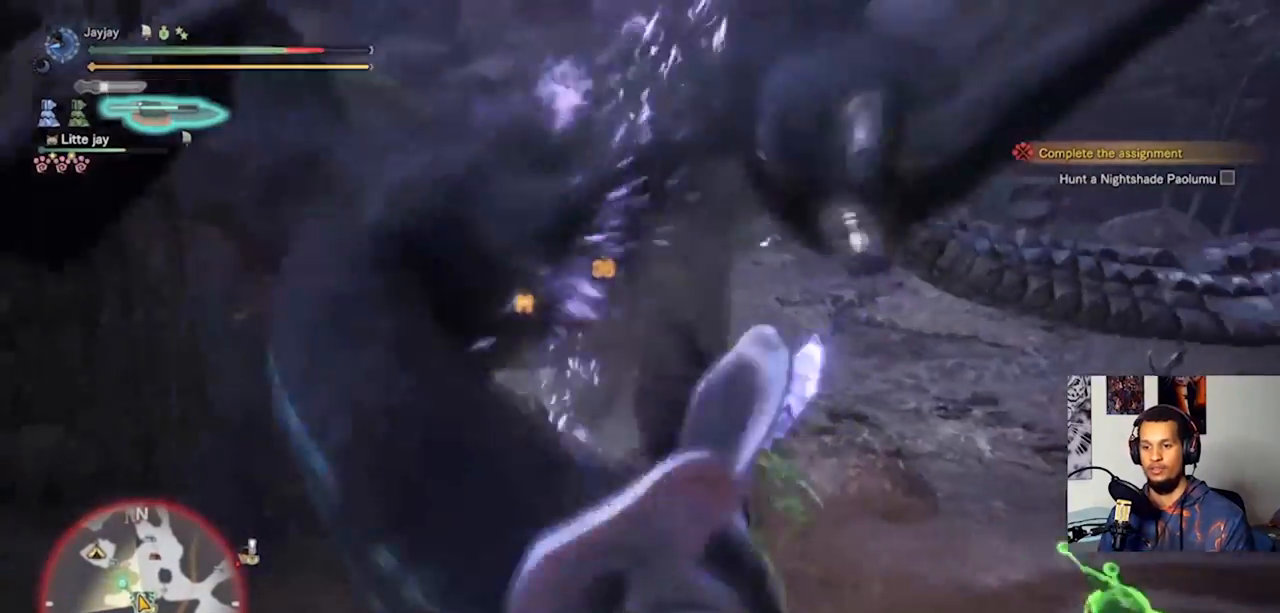
{"dt_ms": 500, "buttons": [], "left_stick": "up", "right_stick": "center", "events": [[33, "CIRCLE", "up"], [33, "TRIANGLE", "up"], [333, "right_stick", "left"], [400, "right_stick", "center"]]}
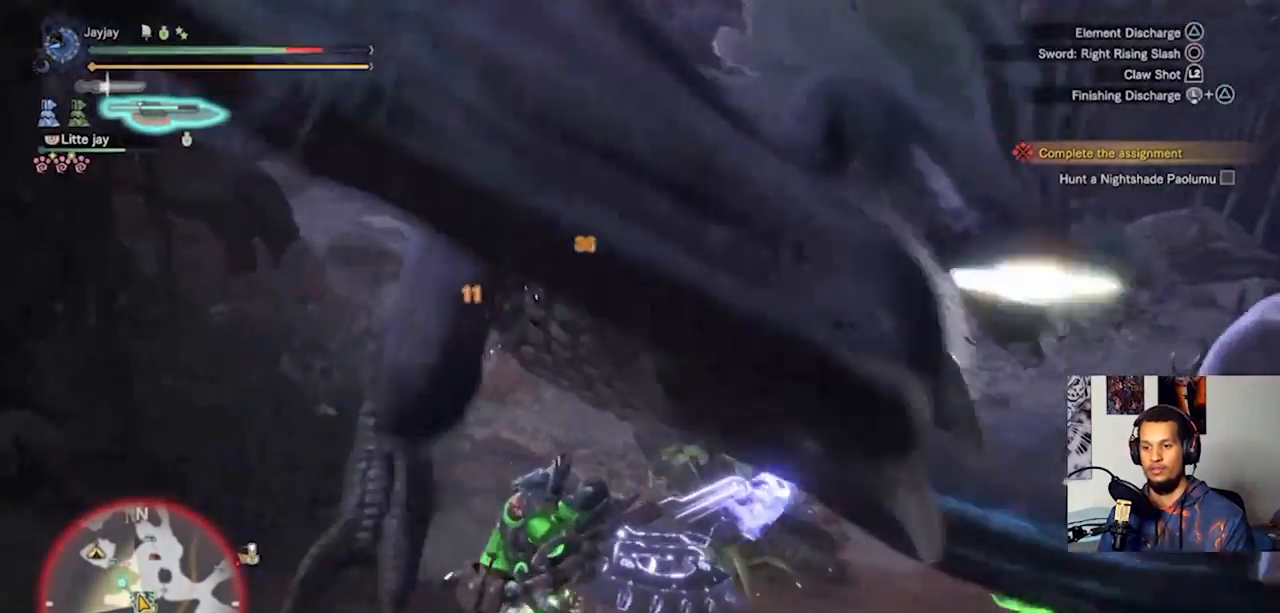
{"dt_ms": 500, "buttons": ["TRIANGLE"], "left_stick": "up-left", "right_stick": "center", "events": [[167, "TRIANGLE", "down"], [233, "TRIANGLE", "up"], [333, "TRIANGLE", "down"], [400, "TRIANGLE", "up"], [433, "left_stick", "up-left"], [500, "TRIANGLE", "down"]]}
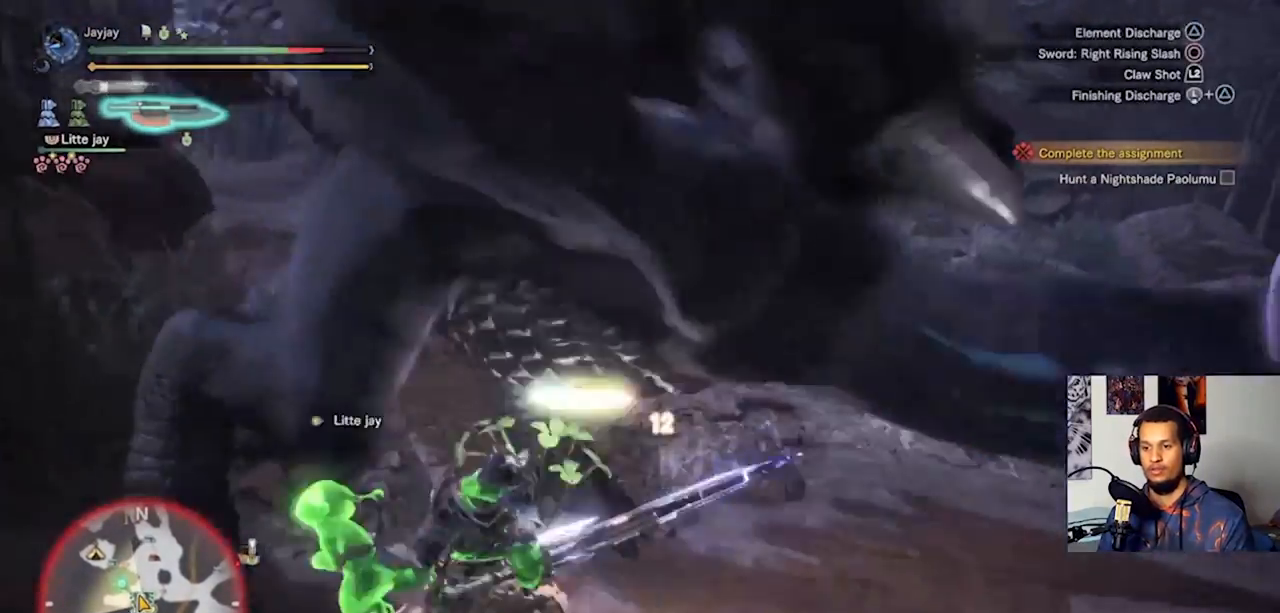
{"dt_ms": 500, "buttons": [], "left_stick": "center", "right_stick": "center", "events": [[100, "TRIANGLE", "up"], [200, "TRIANGLE", "down"], [300, "TRIANGLE", "up"], [300, "left_stick", "center"], [367, "TRIANGLE", "down"], [467, "TRIANGLE", "up"]]}
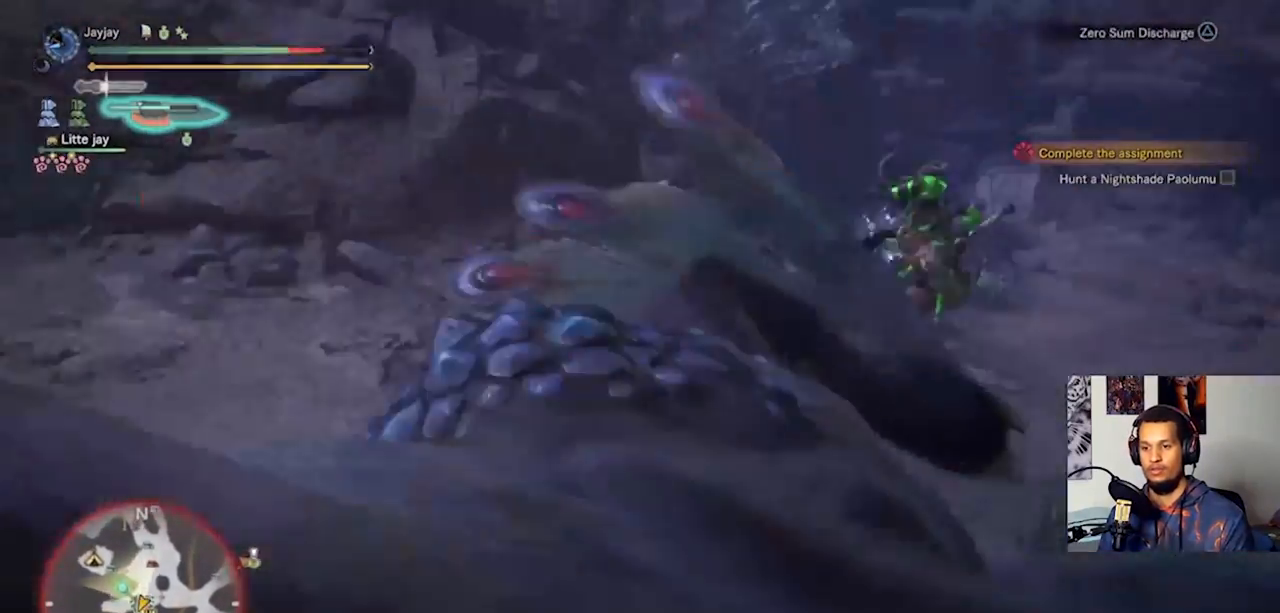
{"dt_ms": 500, "buttons": [], "left_stick": "center", "right_stick": "center", "events": [[67, "TRIANGLE", "down"], [133, "TRIANGLE", "up"], [233, "TRIANGLE", "down"], [333, "TRIANGLE", "up"], [400, "TRIANGLE", "down"], [500, "TRIANGLE", "up"]]}
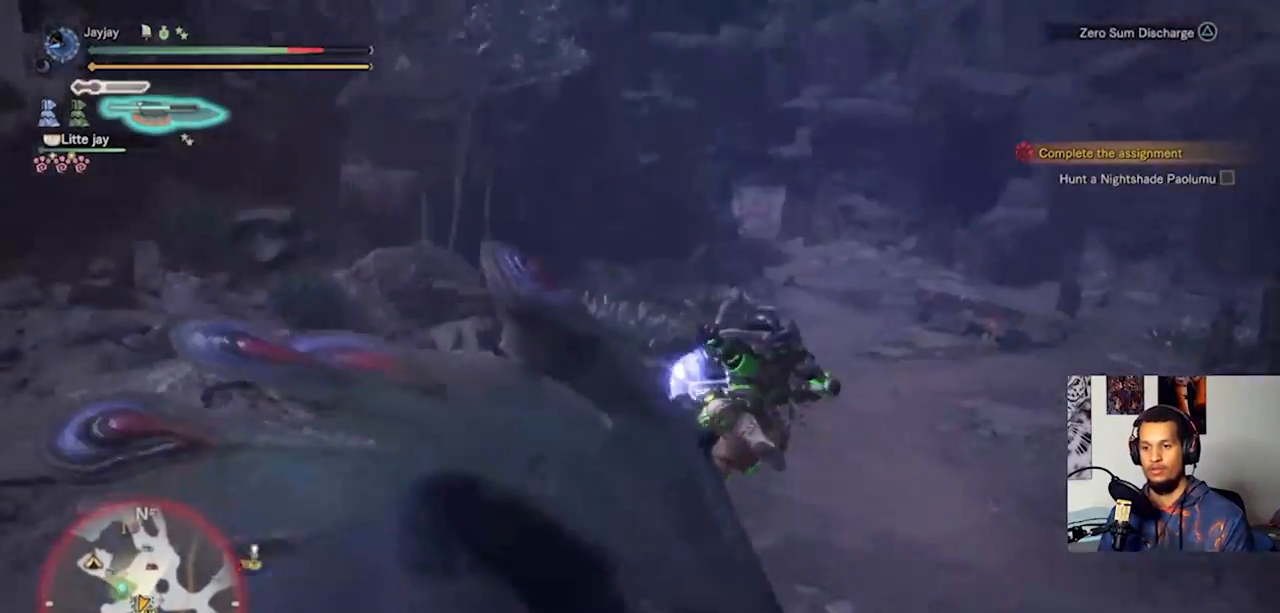
{"dt_ms": 500, "buttons": ["TRIANGLE"], "left_stick": "center", "right_stick": "center", "events": [[100, "TRIANGLE", "down"], [200, "TRIANGLE", "up"], [300, "TRIANGLE", "down"], [367, "TRIANGLE", "up"], [467, "TRIANGLE", "down"]]}